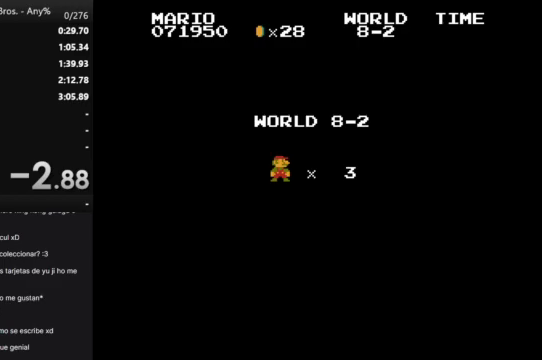
Gameplay with a controller (Nintendo layout); each line is a JSON object with the inputs held at the frame after it. "events" lists button and stick changes between this image and that frame as [ms after this image, input, new state], when the widget could be followed in between. Not read: L3 R3.
{"buttons": ["B", "DPAD_RIGHT"], "events": [[233, "B", "down"], [233, "DPAD_RIGHT", "down"]]}
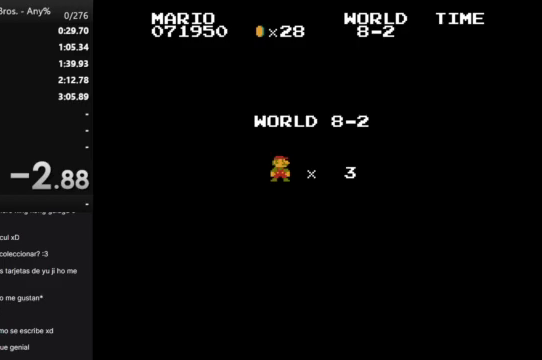
{"buttons": ["B", "DPAD_RIGHT"], "events": []}
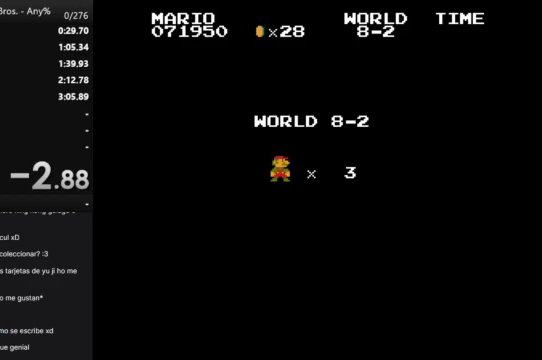
{"buttons": ["B", "DPAD_RIGHT"], "events": []}
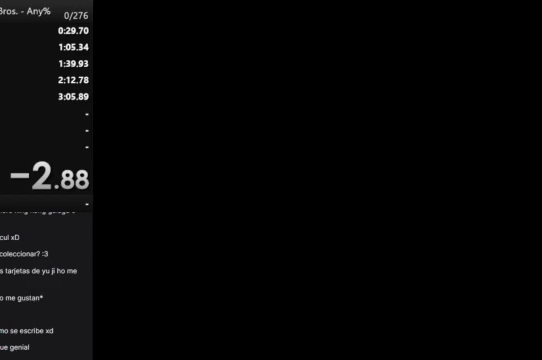
{"buttons": ["B", "DPAD_RIGHT"], "events": []}
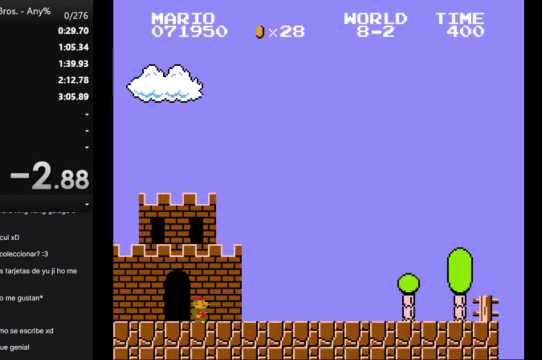
{"buttons": ["B", "DPAD_RIGHT"], "events": []}
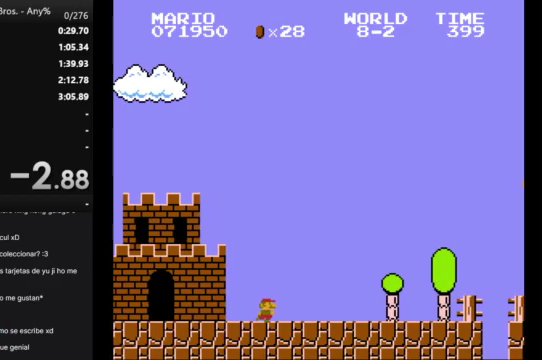
{"buttons": ["A", "B", "DPAD_RIGHT"], "events": [[500, "A", "down"]]}
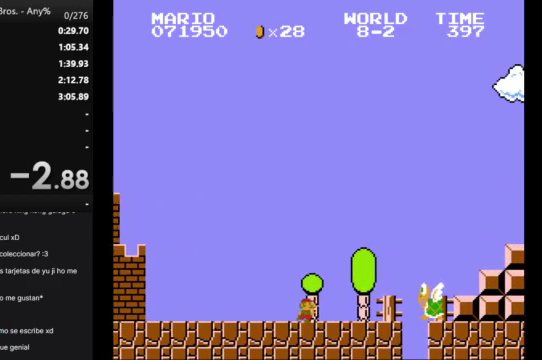
{"buttons": ["B", "DPAD_RIGHT"], "events": [[467, "A", "up"]]}
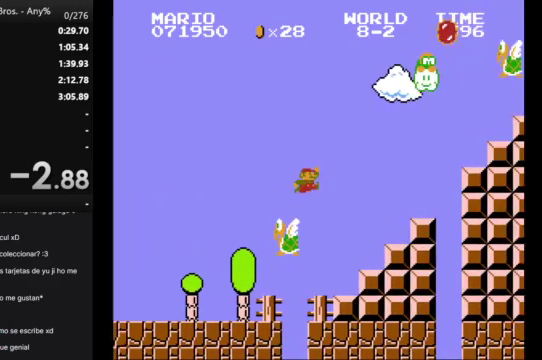
{"buttons": ["A", "B", "DPAD_RIGHT"], "events": [[233, "DPAD_LEFT", "down"], [233, "DPAD_RIGHT", "up"], [267, "A", "down"], [367, "DPAD_LEFT", "up"], [400, "DPAD_RIGHT", "down"]]}
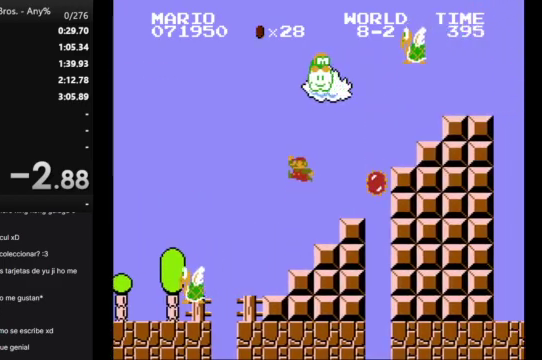
{"buttons": ["DPAD_LEFT"], "events": [[267, "A", "up"], [267, "DPAD_RIGHT", "up"], [400, "B", "up"], [433, "DPAD_LEFT", "down"]]}
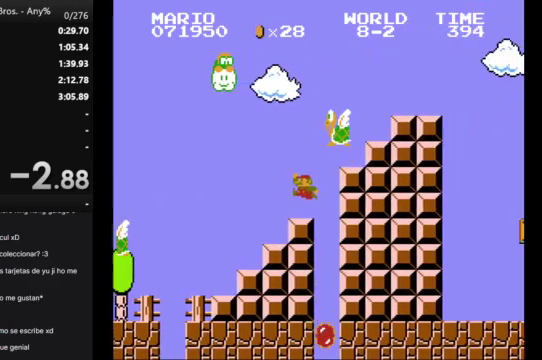
{"buttons": [], "events": [[67, "DPAD_LEFT", "up"]]}
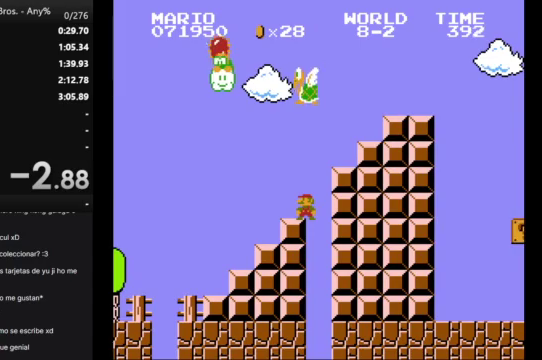
{"buttons": [], "events": []}
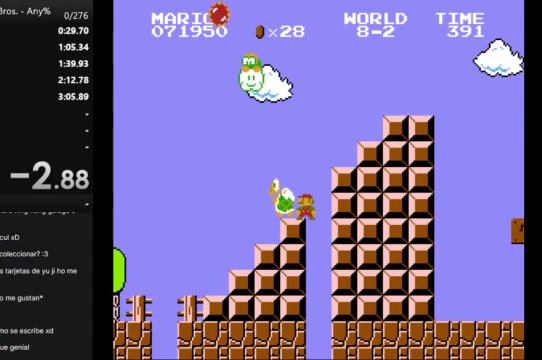
{"buttons": [], "events": []}
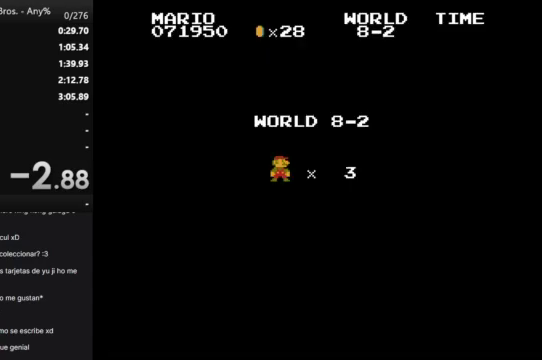
{"buttons": ["B"], "events": [[467, "B", "down"]]}
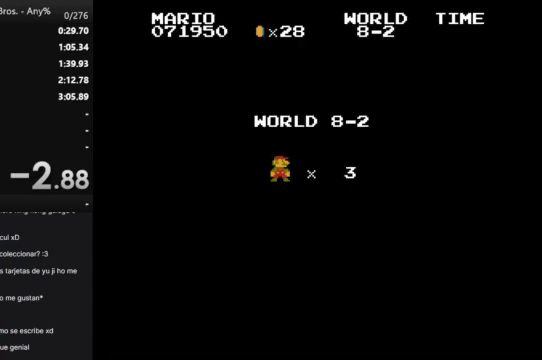
{"buttons": ["B", "DPAD_RIGHT"], "events": [[67, "DPAD_RIGHT", "down"]]}
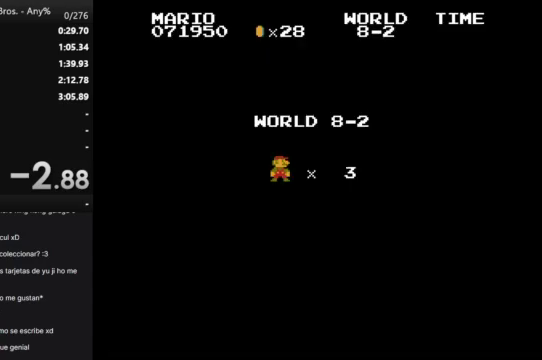
{"buttons": ["B", "DPAD_RIGHT"], "events": []}
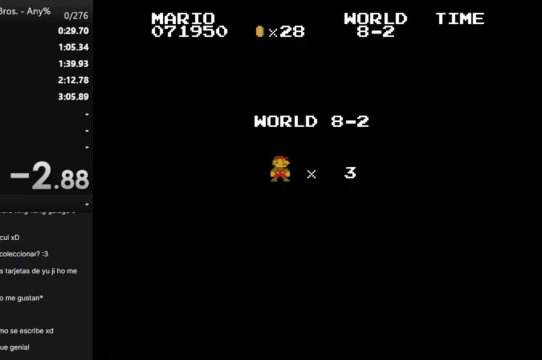
{"buttons": ["B", "DPAD_RIGHT"], "events": []}
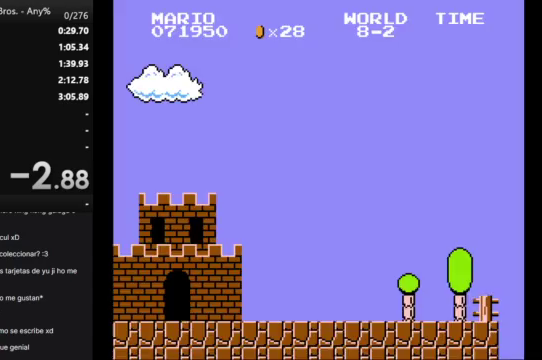
{"buttons": ["B", "DPAD_RIGHT"], "events": []}
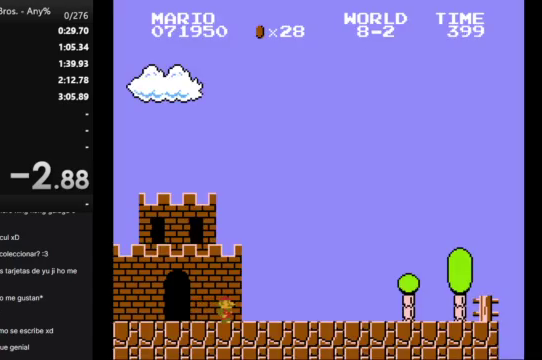
{"buttons": ["B", "DPAD_RIGHT"], "events": []}
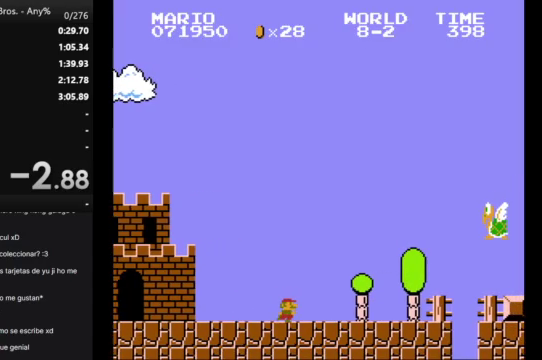
{"buttons": ["A", "B", "DPAD_RIGHT"], "events": [[267, "A", "down"]]}